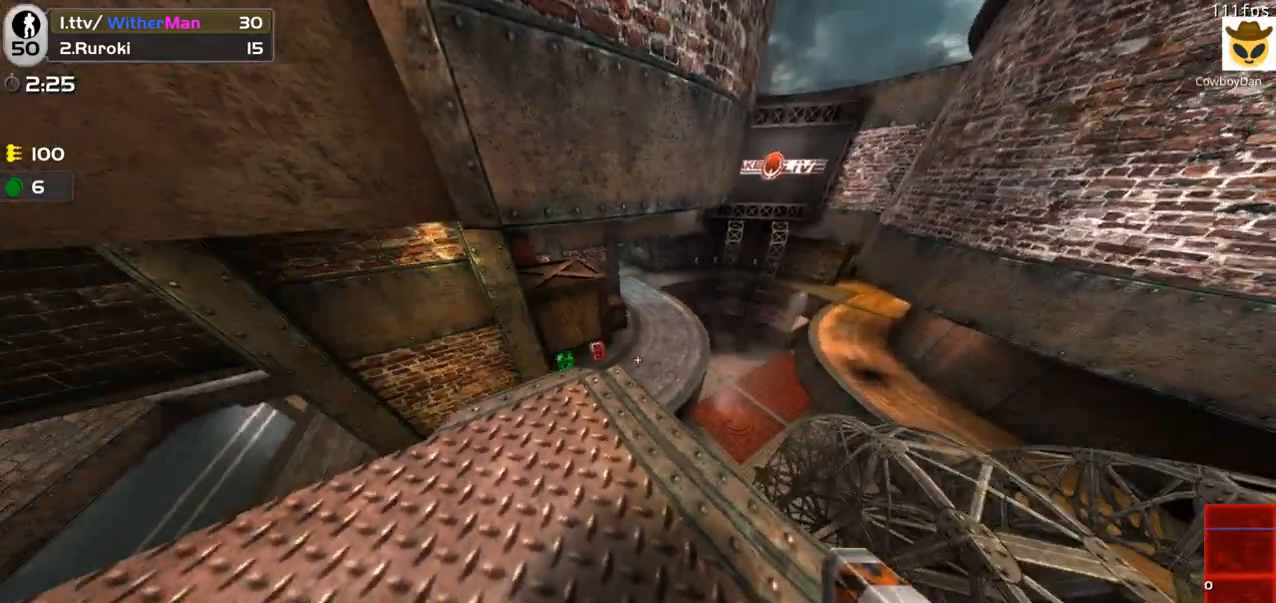
Gameplay with keyboard and mouse; each line is a JSON object with the keys and mouse buttons held at the frame after it. "events" lists presses ("down") and releases ("up") of "1", "2", "3", "4", "5", "a", "alt", "c", "caps_lock", "ctrl", "d", "e", "f", "g", "q", "r", "s", "shift", "space", "t", "tab", "v", "w", "x", "z", "mouse_left", "mouse_wheel" and "mouse_right" between this image and that frame as [ms after this image, input, new state], when the widget could be followed in between. "mouse_left", "mouse_wheel", "mouse_right" = the "left", "wheel", "right" buttons of the "mouse" list. No other keys are recorded. "wheel" means that the mouse wheel is clicked or scrolled. Not read: mouse_move.
{"keys": [], "mouse": ["left"], "events": []}
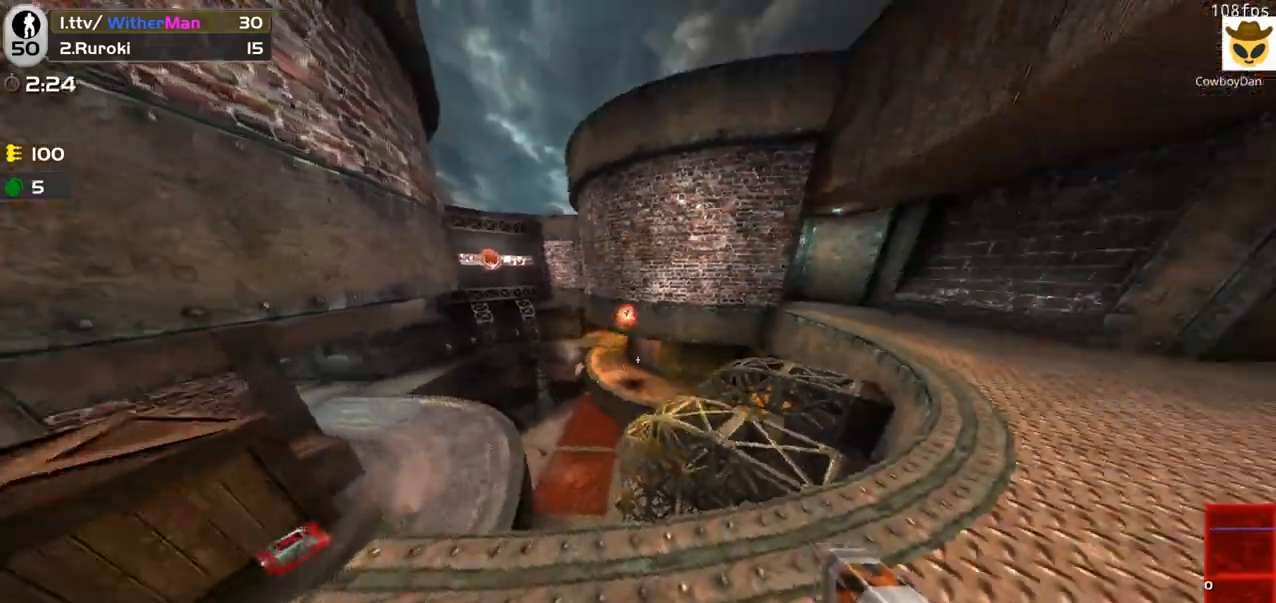
{"keys": ["d"], "mouse": ["left"], "events": [[316, "a", "down"], [366, "a", "up"], [400, "d", "down"]]}
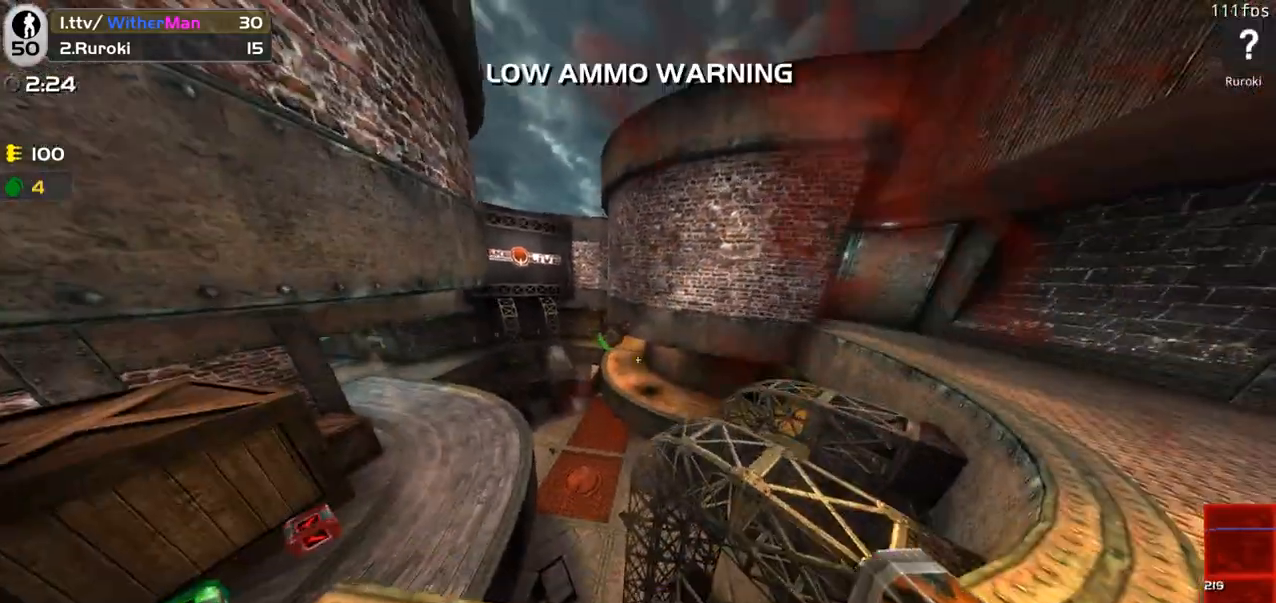
{"keys": ["d", "s"], "mouse": ["left"], "events": [[183, "w", "down"], [283, "w", "up"], [366, "s", "down"]]}
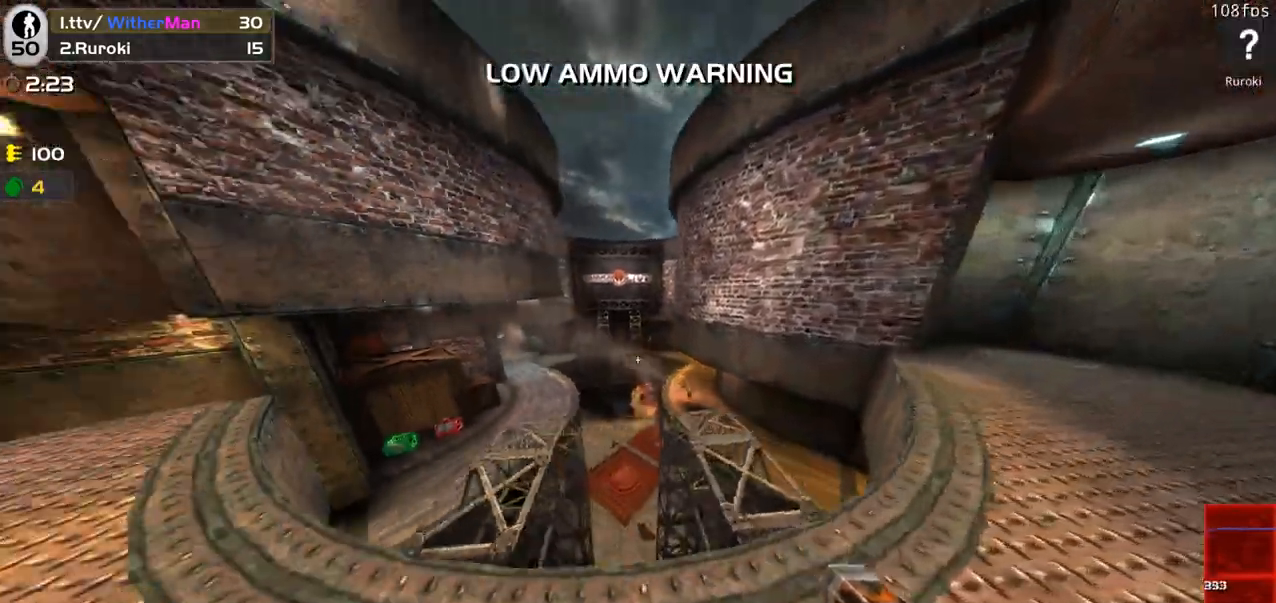
{"keys": ["d"], "mouse": ["left"], "events": [[16, "s", "up"]]}
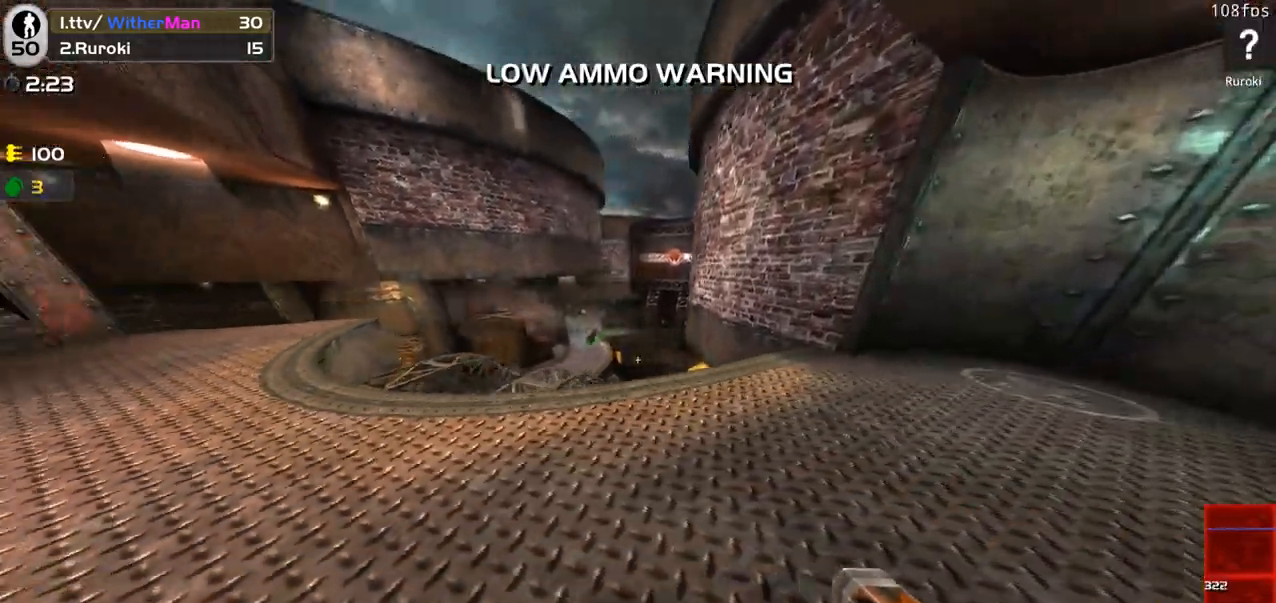
{"keys": ["a"], "mouse": ["left"], "events": [[33, "w", "down"], [166, "a", "down"], [166, "w", "up"], [216, "d", "up"], [366, "w", "down"], [500, "w", "up"]]}
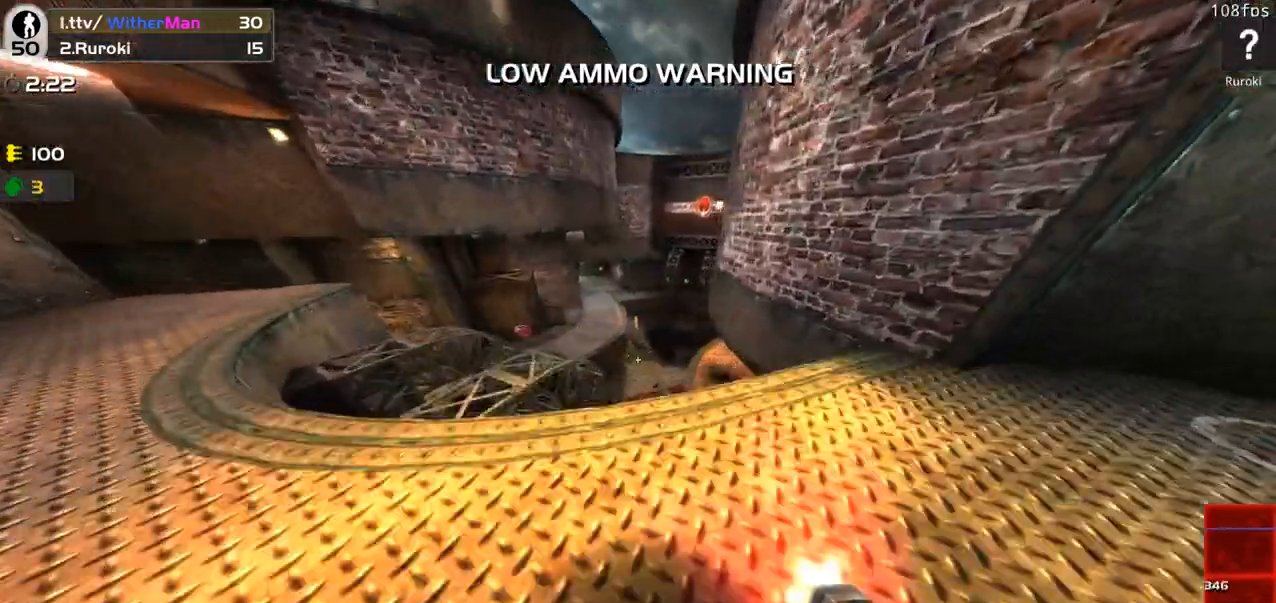
{"keys": ["a"], "mouse": ["left"], "events": [[100, "a", "up"], [133, "d", "down"], [133, "s", "down"], [283, "d", "up"], [333, "s", "up"], [366, "a", "down"]]}
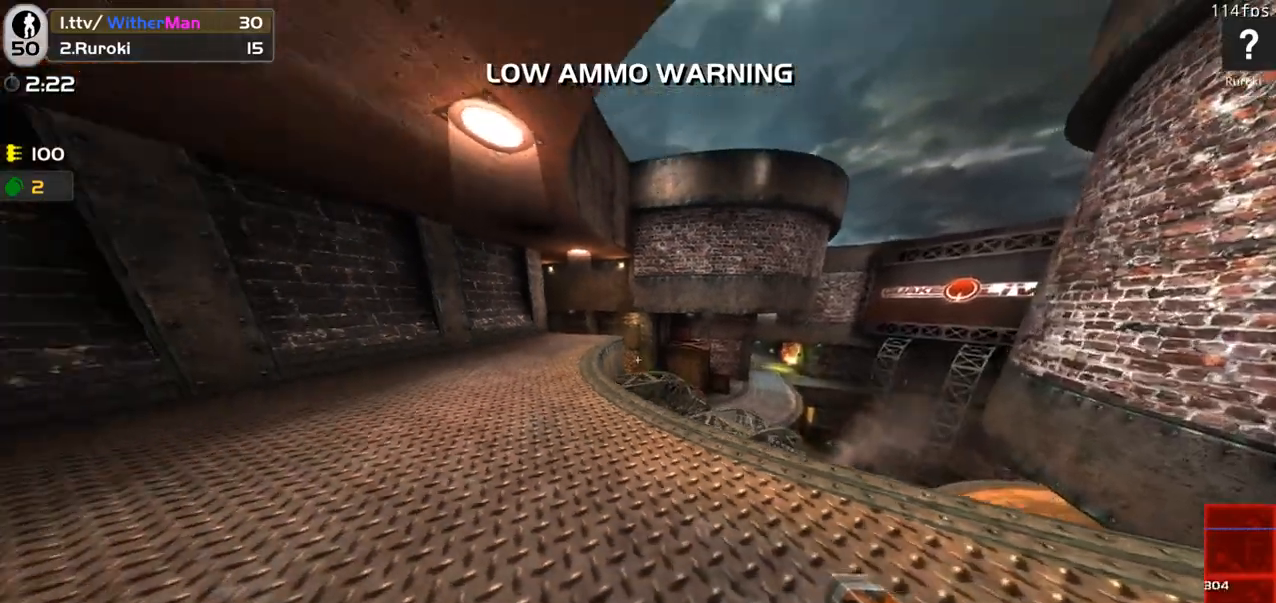
{"keys": ["a"], "mouse": ["left"], "events": [[16, "a", "up"], [16, "w", "down"], [116, "d", "down"], [116, "w", "up"], [150, "s", "down"], [250, "s", "up"], [350, "w", "down"], [383, "a", "down"], [433, "d", "up"], [433, "w", "up"]]}
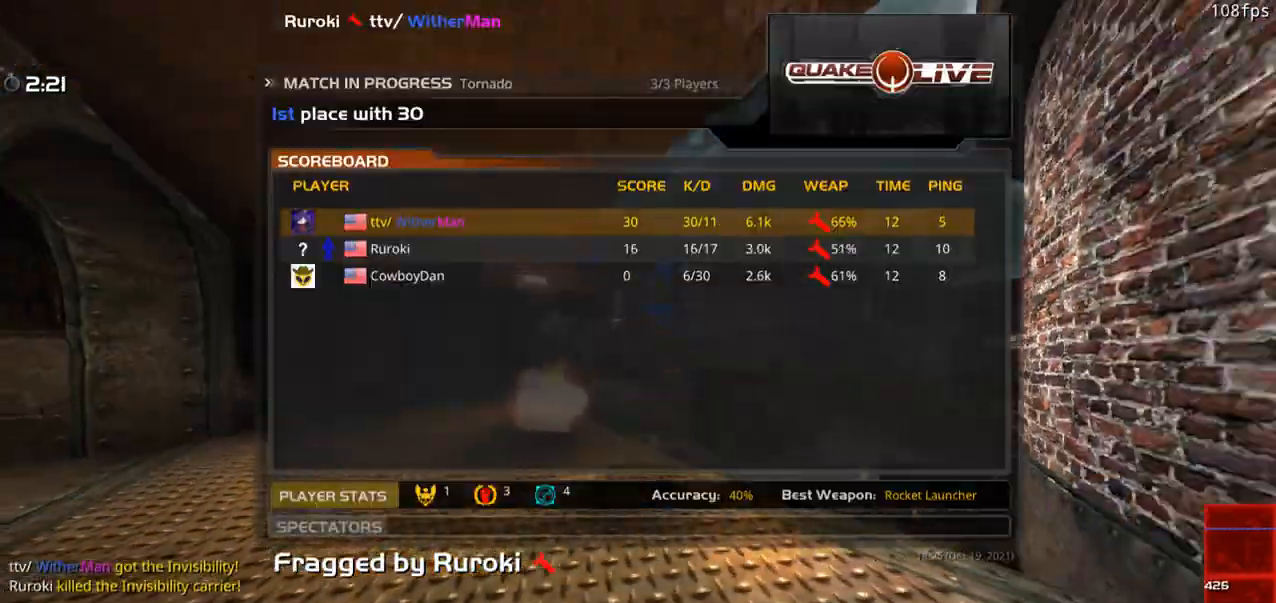
{"keys": [], "mouse": [], "events": [[250, "a", "up"], [483, "mouse_left", "up"]]}
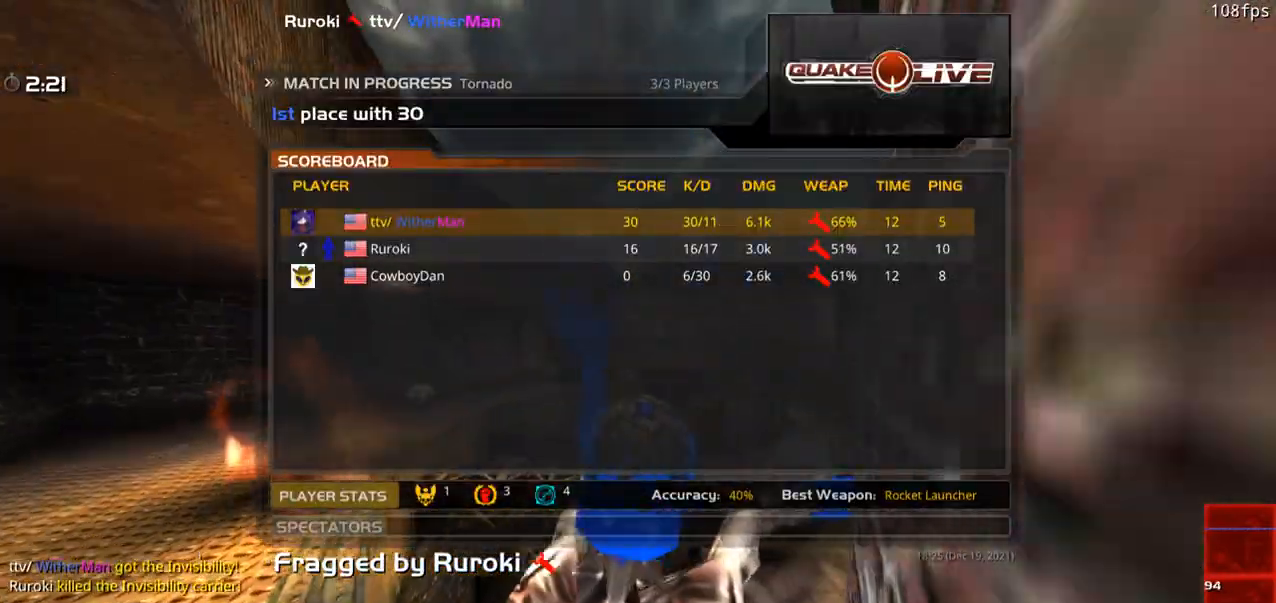
{"keys": [], "mouse": [], "events": []}
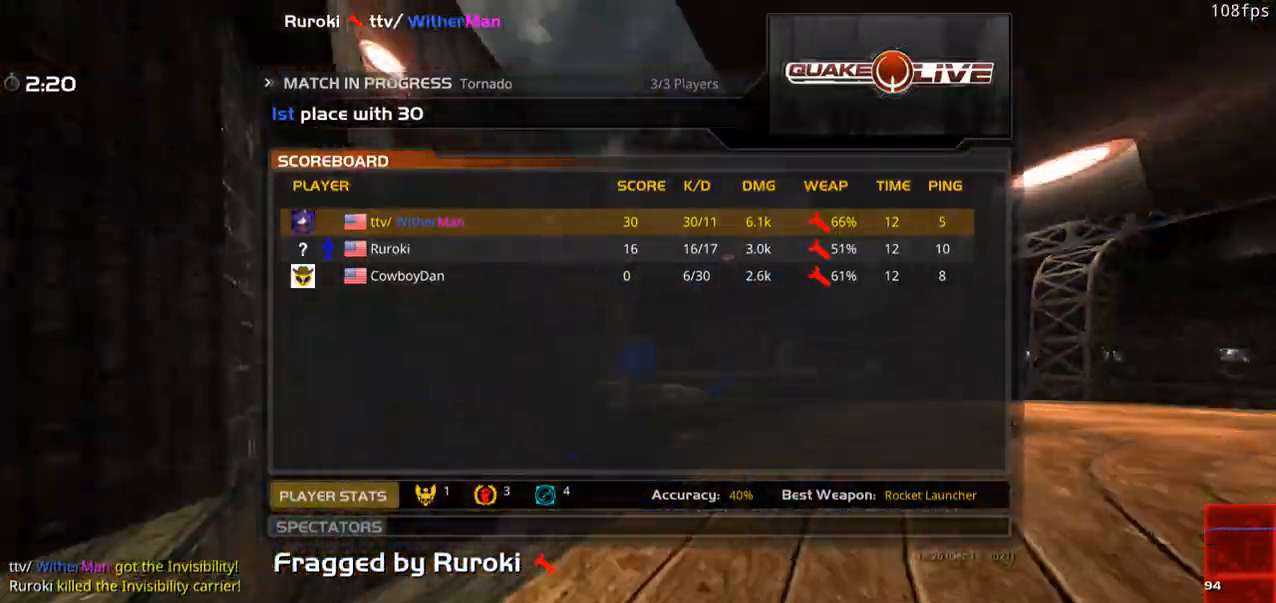
{"keys": [], "mouse": [], "events": []}
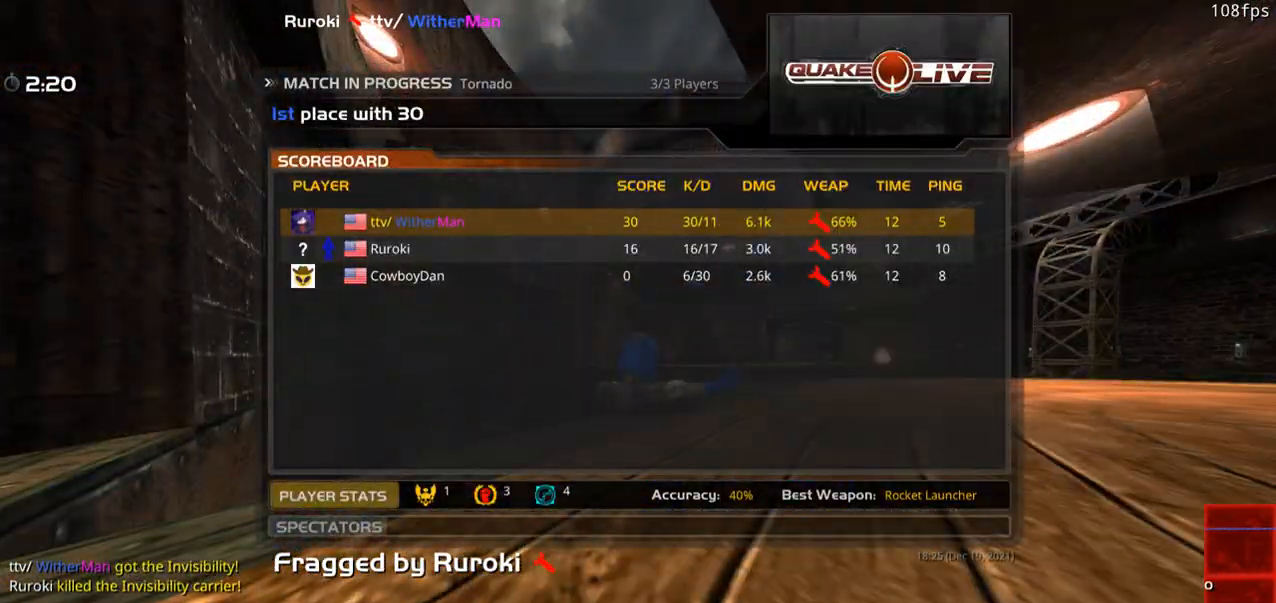
{"keys": ["w"], "mouse": [], "events": [[83, "w", "down"]]}
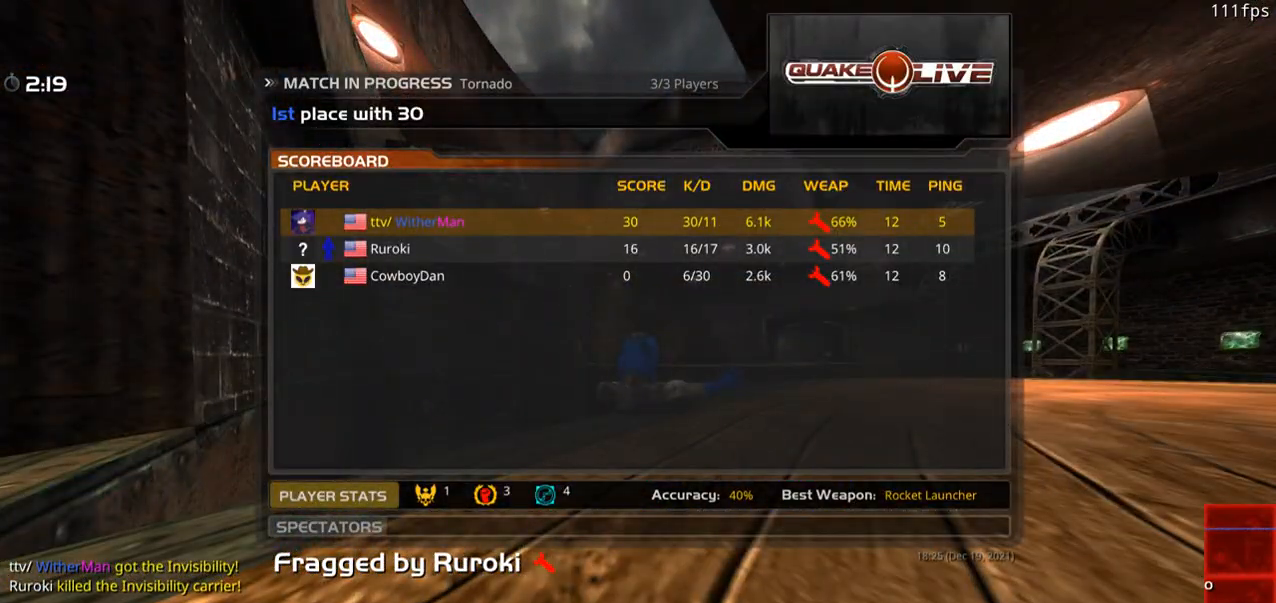
{"keys": ["a", "w"], "mouse": [], "events": [[50, "mouse_left", "down"], [166, "mouse_left", "up"], [366, "a", "down"]]}
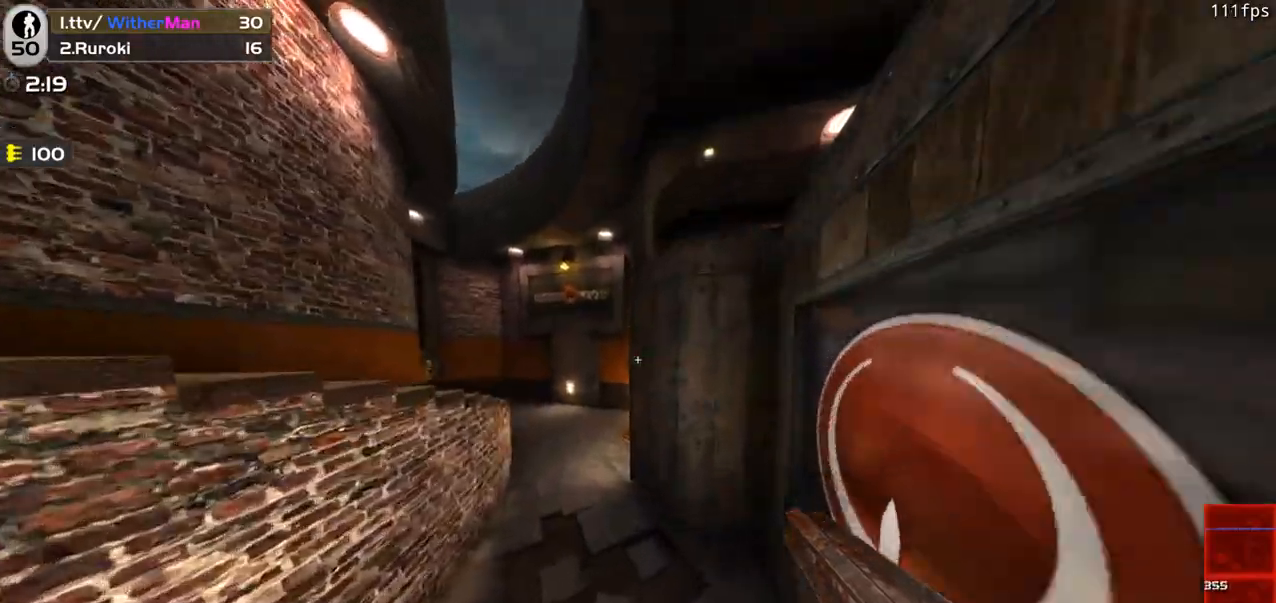
{"keys": ["a", "w"], "mouse": [], "events": [[16, "a", "up"], [150, "a", "down"]]}
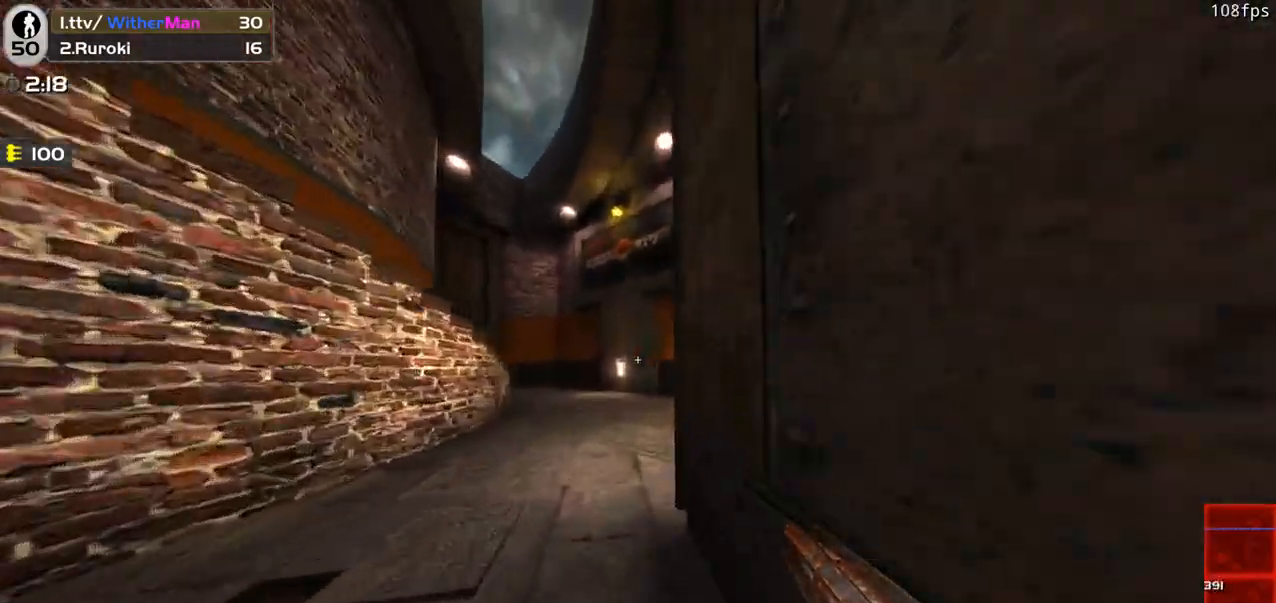
{"keys": ["a", "w"], "mouse": [], "events": [[33, "space", "down"], [266, "space", "up"]]}
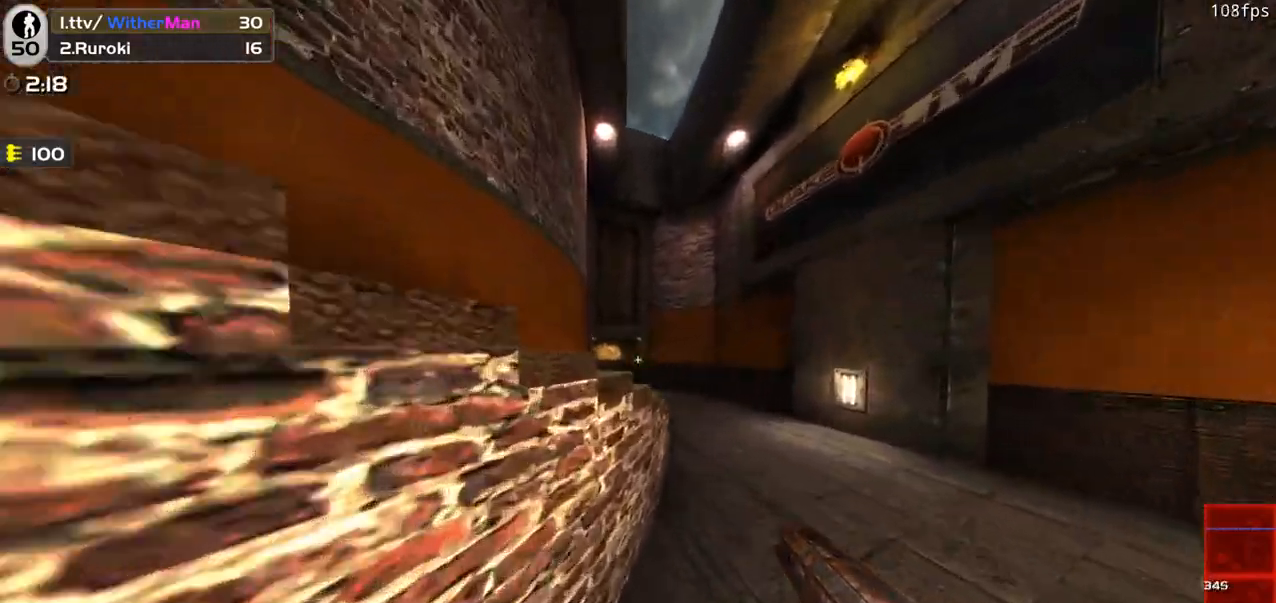
{"keys": ["a", "w"], "mouse": [], "events": [[50, "a", "up"], [50, "d", "down"], [333, "d", "up"], [416, "a", "down"]]}
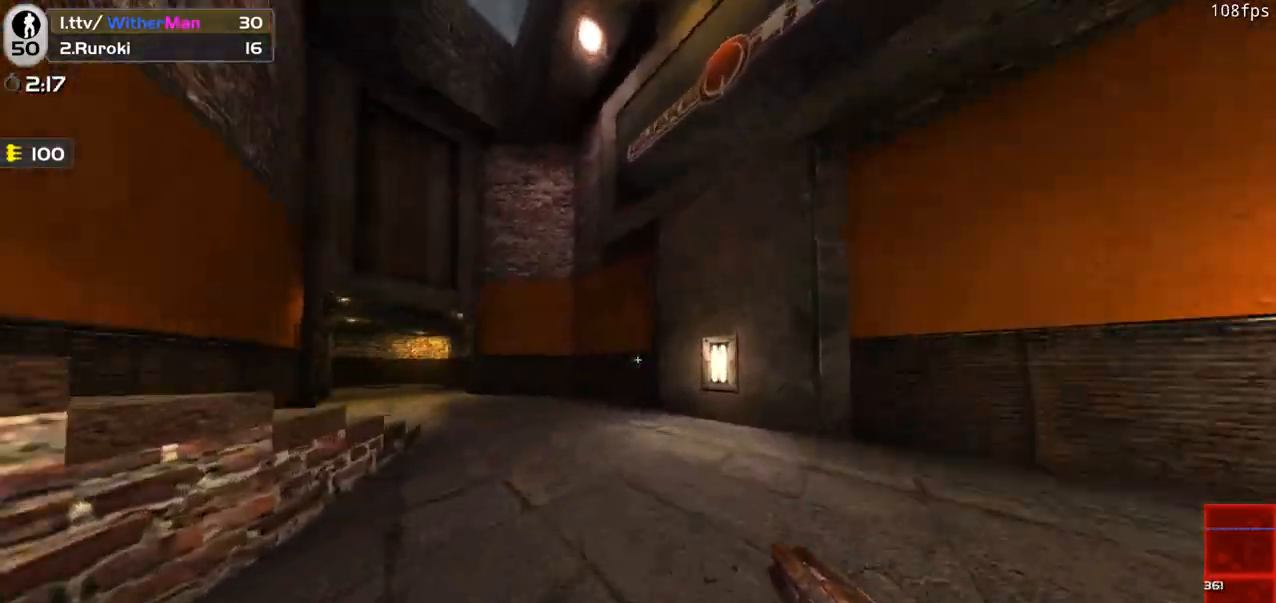
{"keys": ["a", "w"], "mouse": [], "events": [[100, "space", "down"], [350, "space", "up"]]}
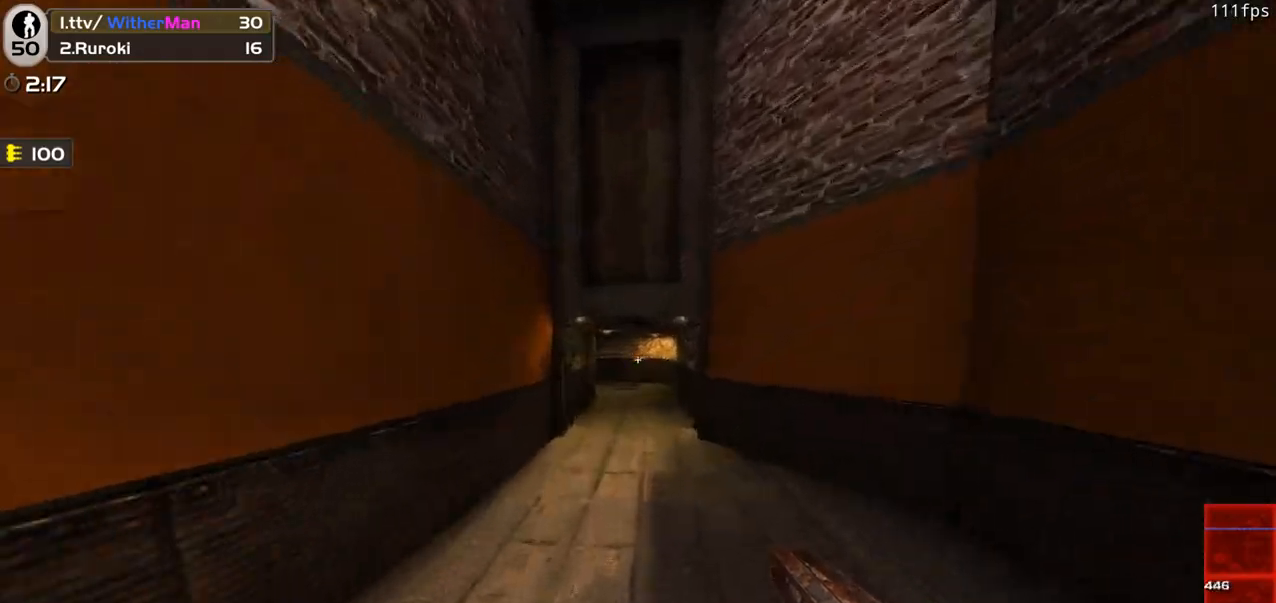
{"keys": ["a", "w"], "mouse": [], "events": [[216, "space", "down"], [400, "space", "up"]]}
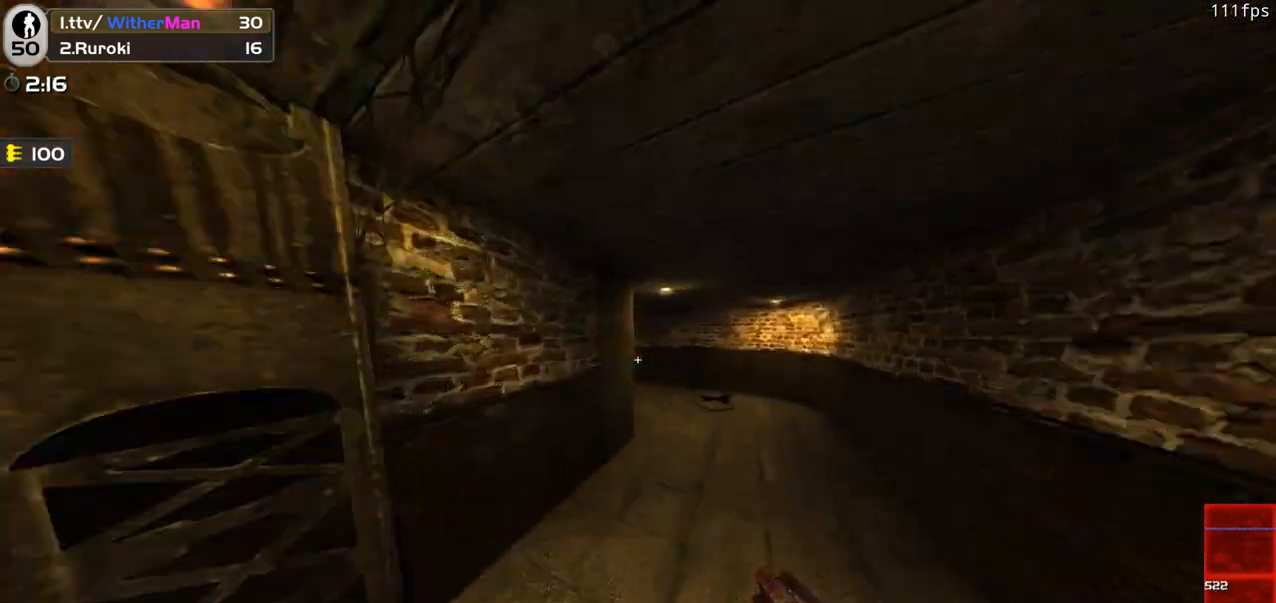
{"keys": ["a", "w"], "mouse": [], "events": [[100, "a", "up"], [233, "a", "down"]]}
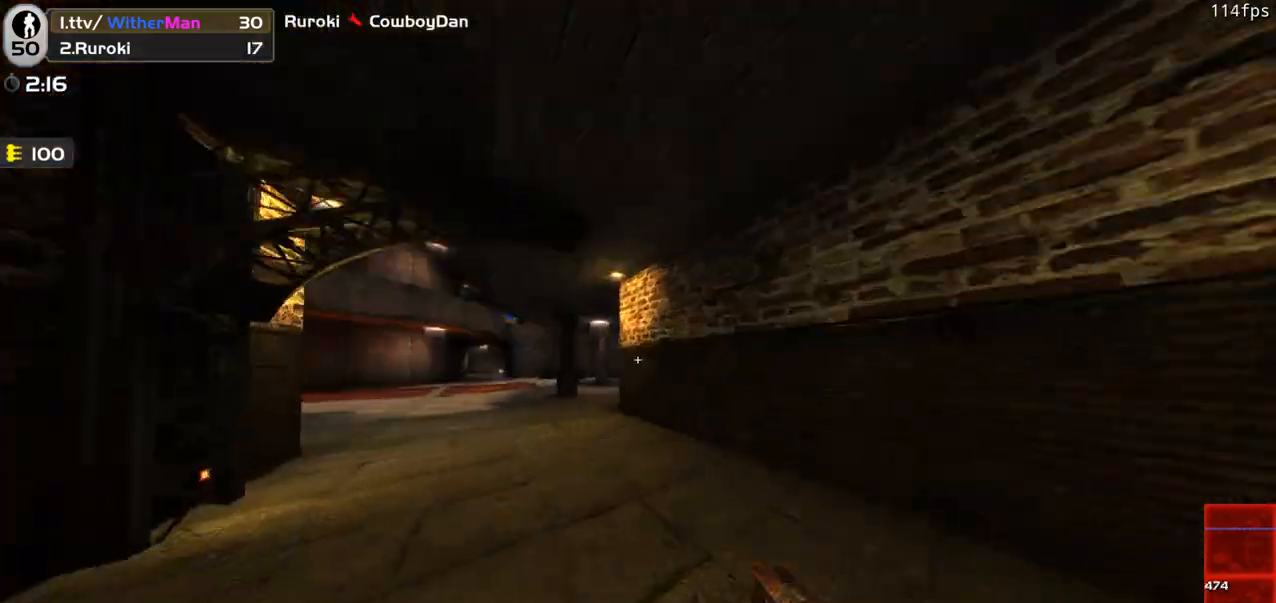
{"keys": ["a", "w"], "mouse": [], "events": [[150, "space", "down"], [383, "space", "up"]]}
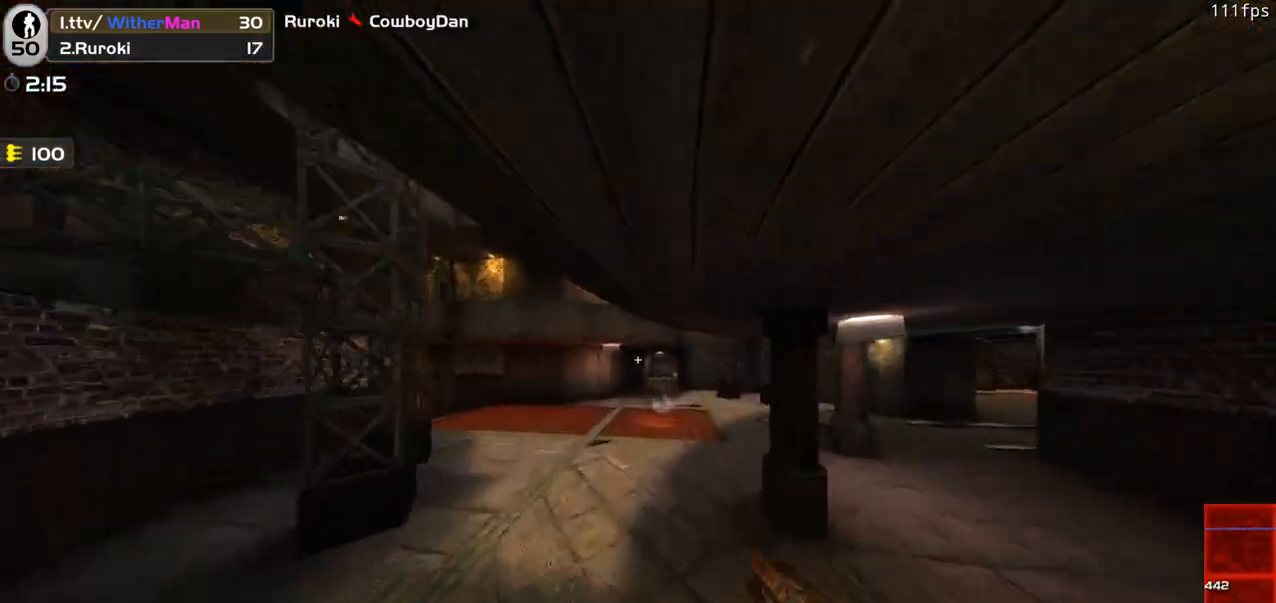
{"keys": ["d", "space", "w"], "mouse": [], "events": [[133, "d", "down"], [216, "a", "up"], [266, "space", "down"]]}
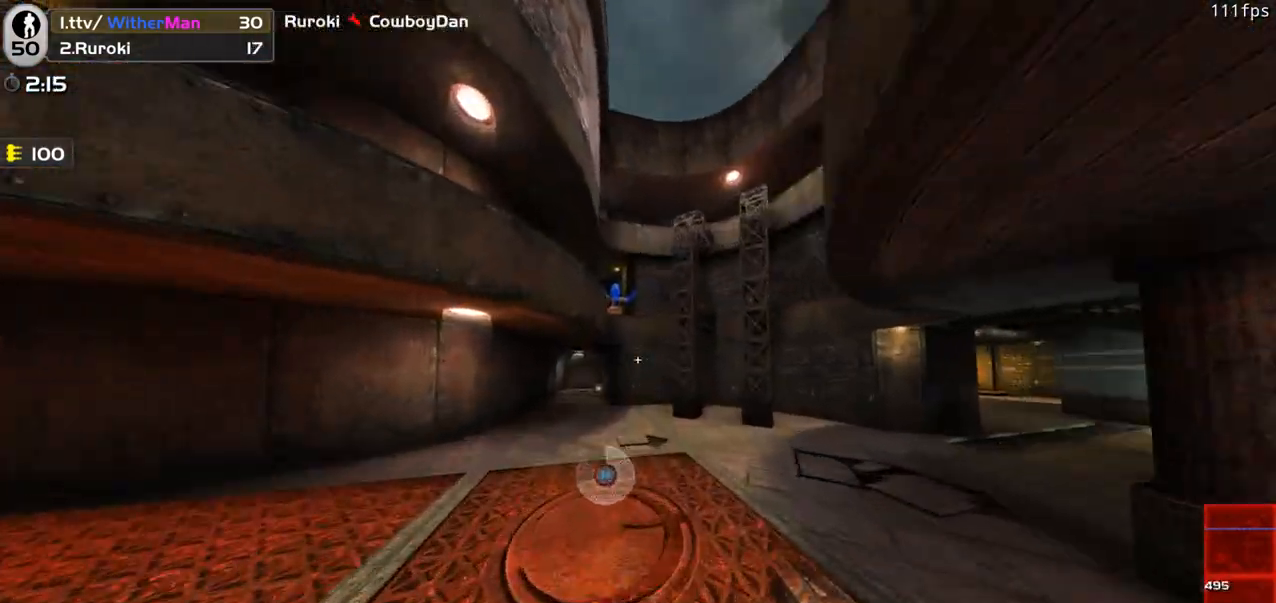
{"keys": ["a", "space", "w"], "mouse": [], "events": [[50, "space", "up"], [183, "a", "down"], [283, "d", "up"], [466, "space", "down"]]}
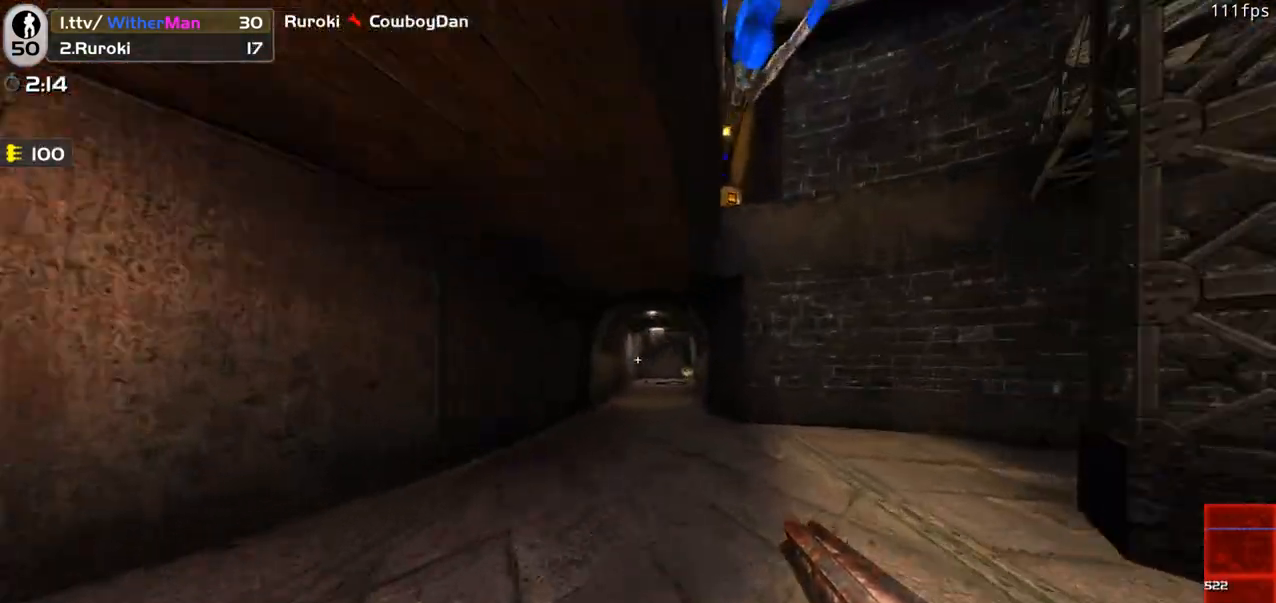
{"keys": ["a", "w"], "mouse": [], "events": [[150, "space", "up"], [200, "d", "down"], [250, "a", "up"], [300, "a", "down"], [350, "d", "up"]]}
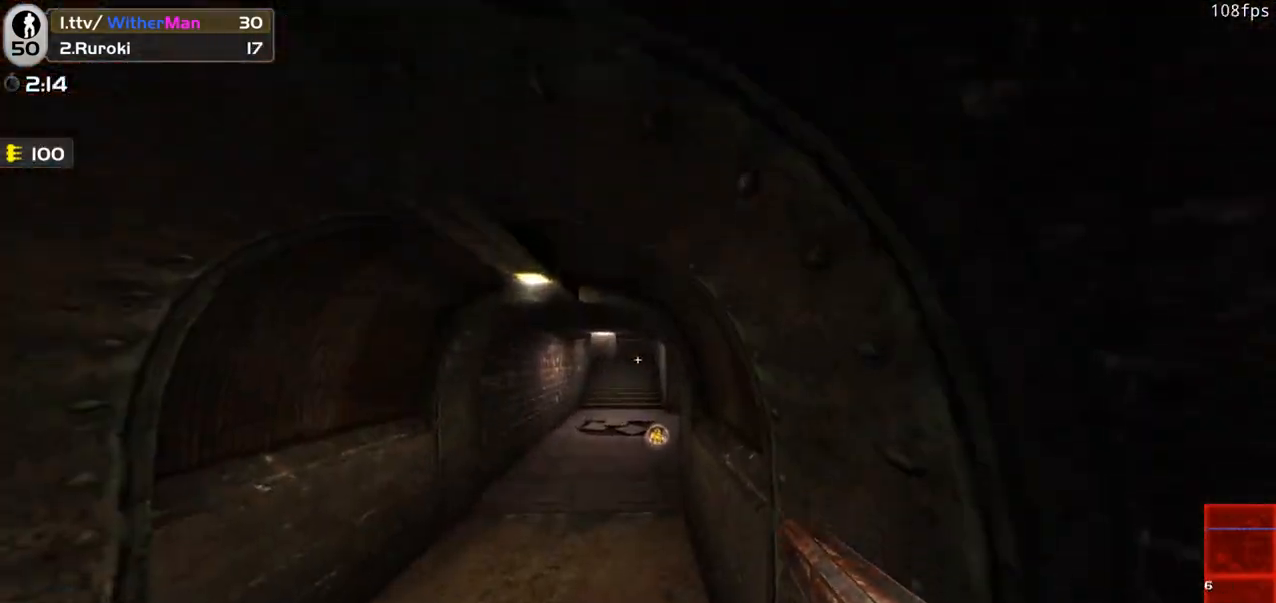
{"keys": ["w"], "mouse": [], "events": [[266, "a", "up"]]}
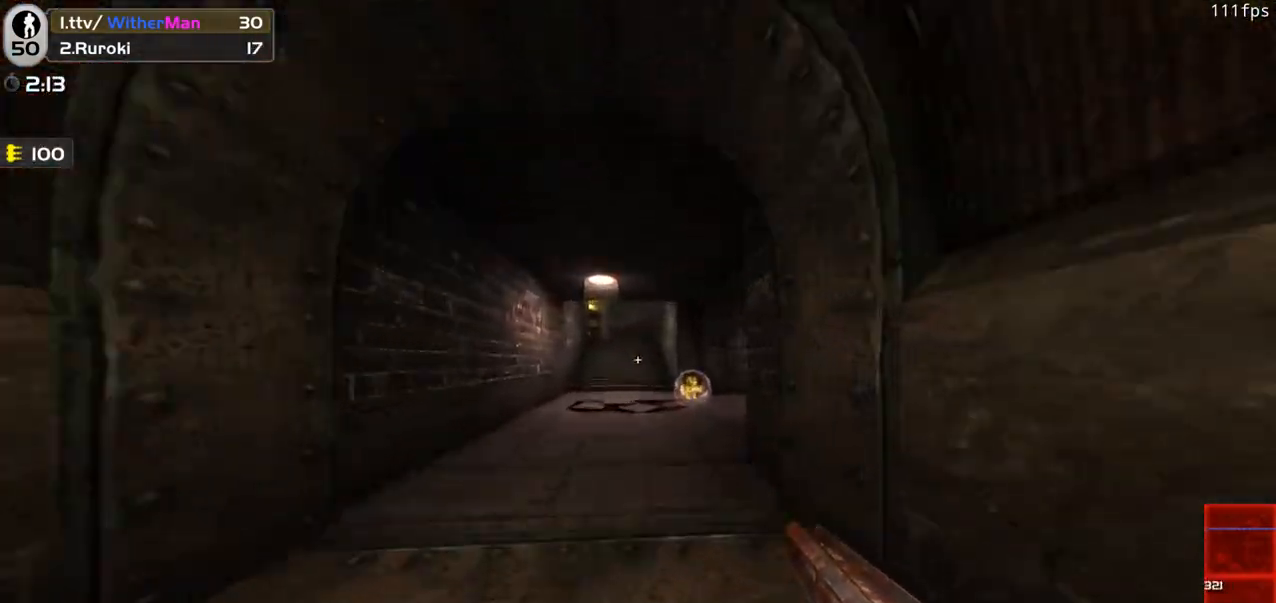
{"keys": ["d", "w"], "mouse": [], "events": [[50, "d", "down"], [183, "d", "up"], [466, "d", "down"]]}
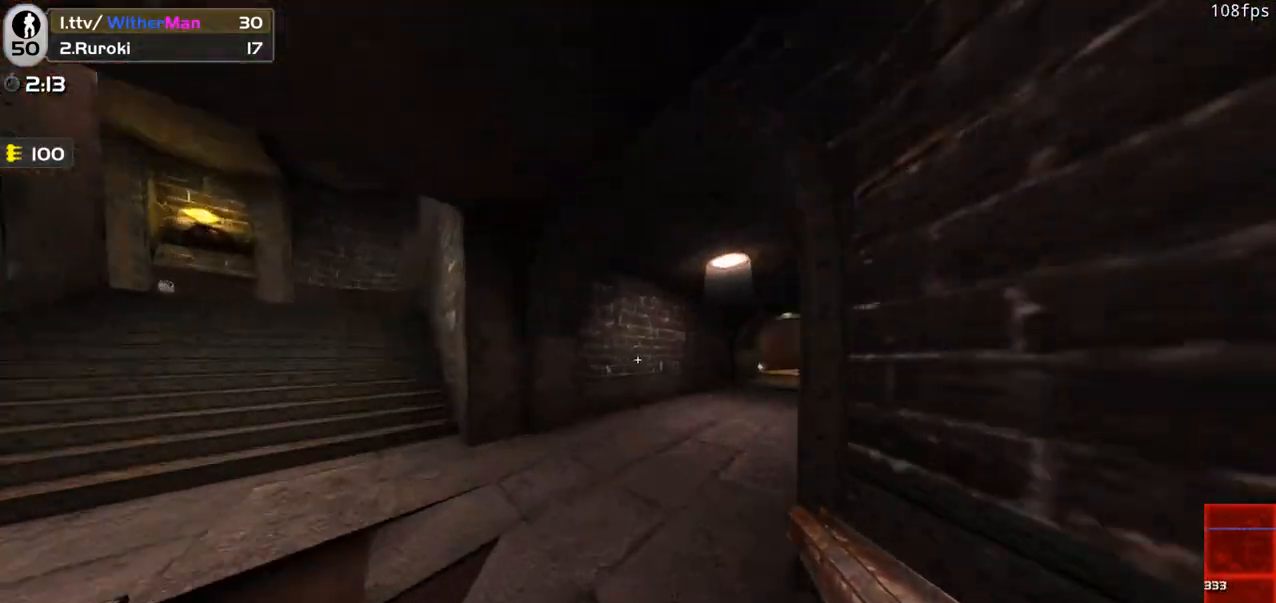
{"keys": ["a", "w"], "mouse": [], "events": [[150, "d", "up"], [300, "d", "down"], [483, "a", "down"], [483, "d", "up"]]}
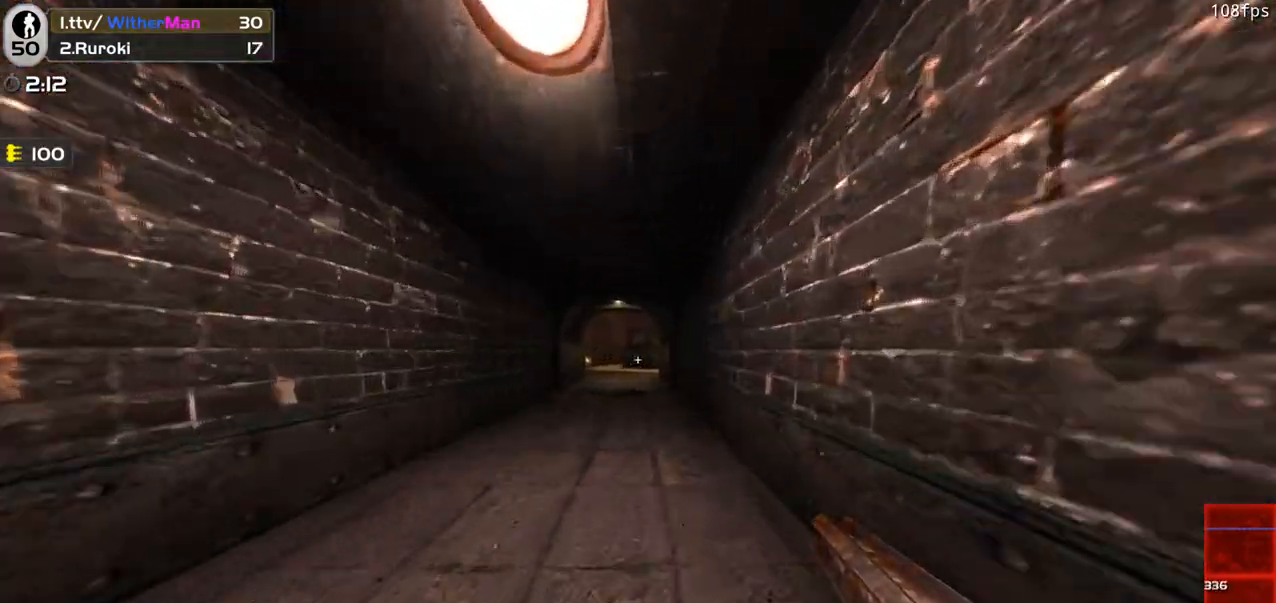
{"keys": ["w"], "mouse": [], "events": [[166, "a", "up"]]}
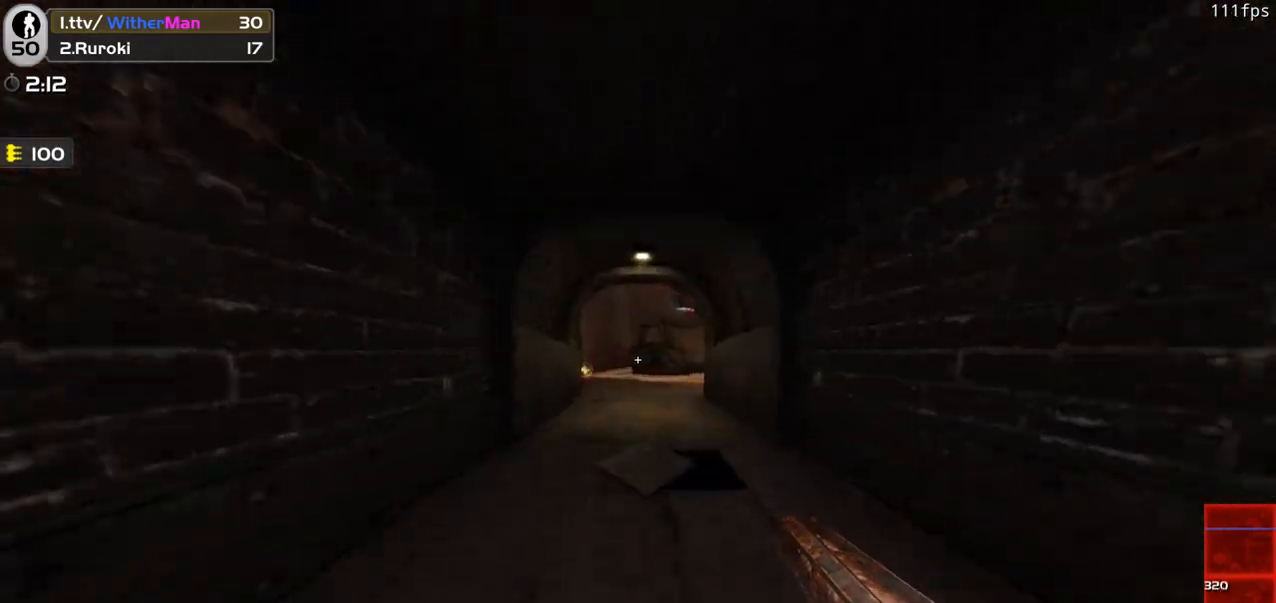
{"keys": ["w"], "mouse": [], "events": []}
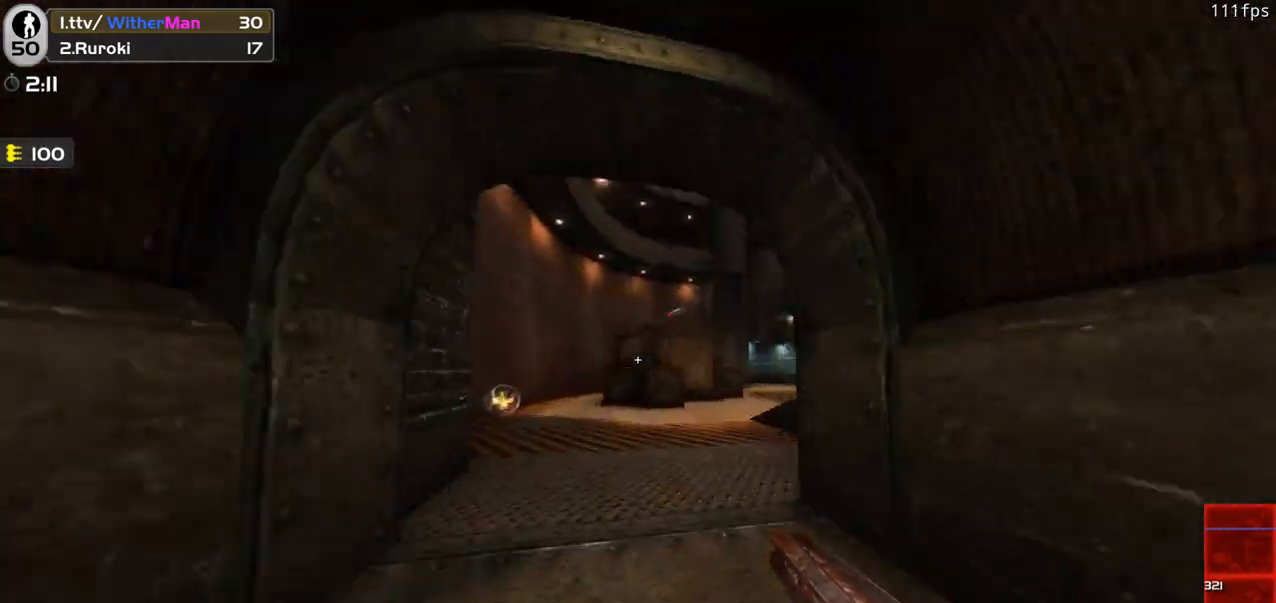
{"keys": ["a", "w"], "mouse": [], "events": [[250, "a", "down"]]}
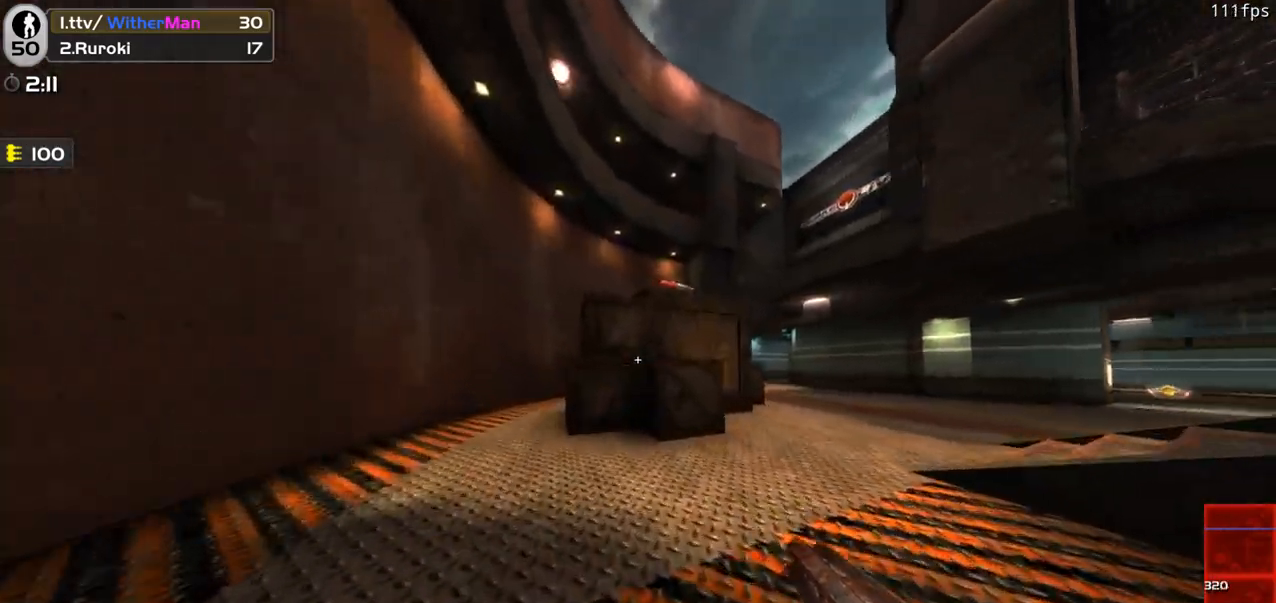
{"keys": ["space", "w"], "mouse": [], "events": [[33, "a", "up"], [316, "space", "down"]]}
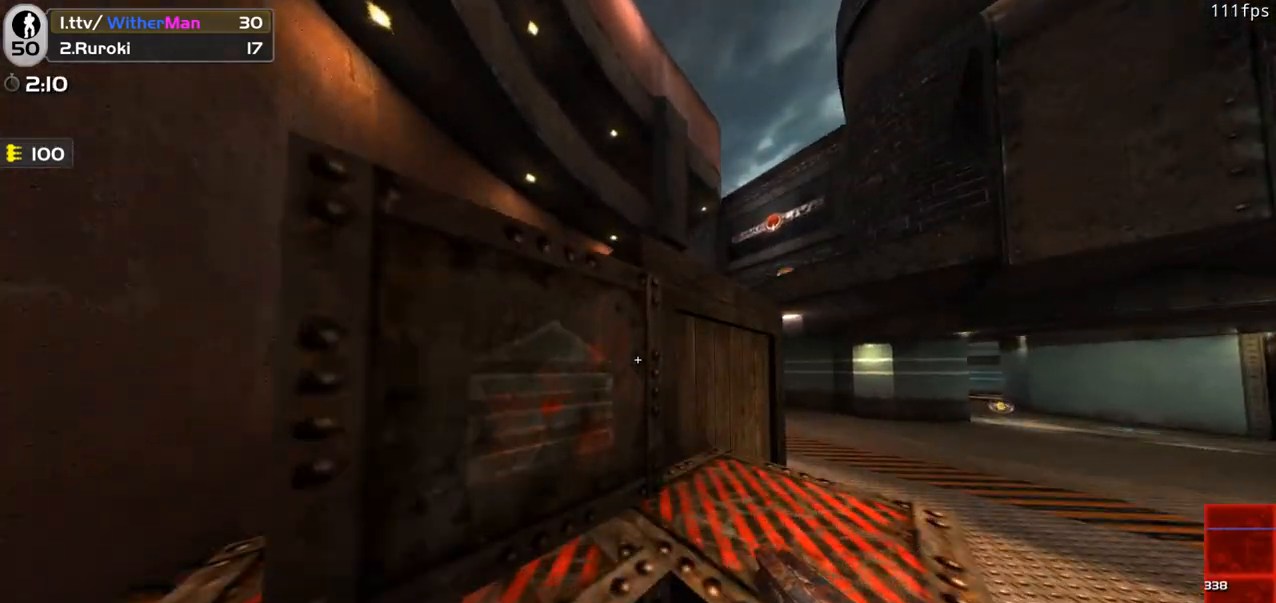
{"keys": ["a"], "mouse": [], "events": [[100, "a", "down"], [333, "space", "up"], [466, "w", "up"]]}